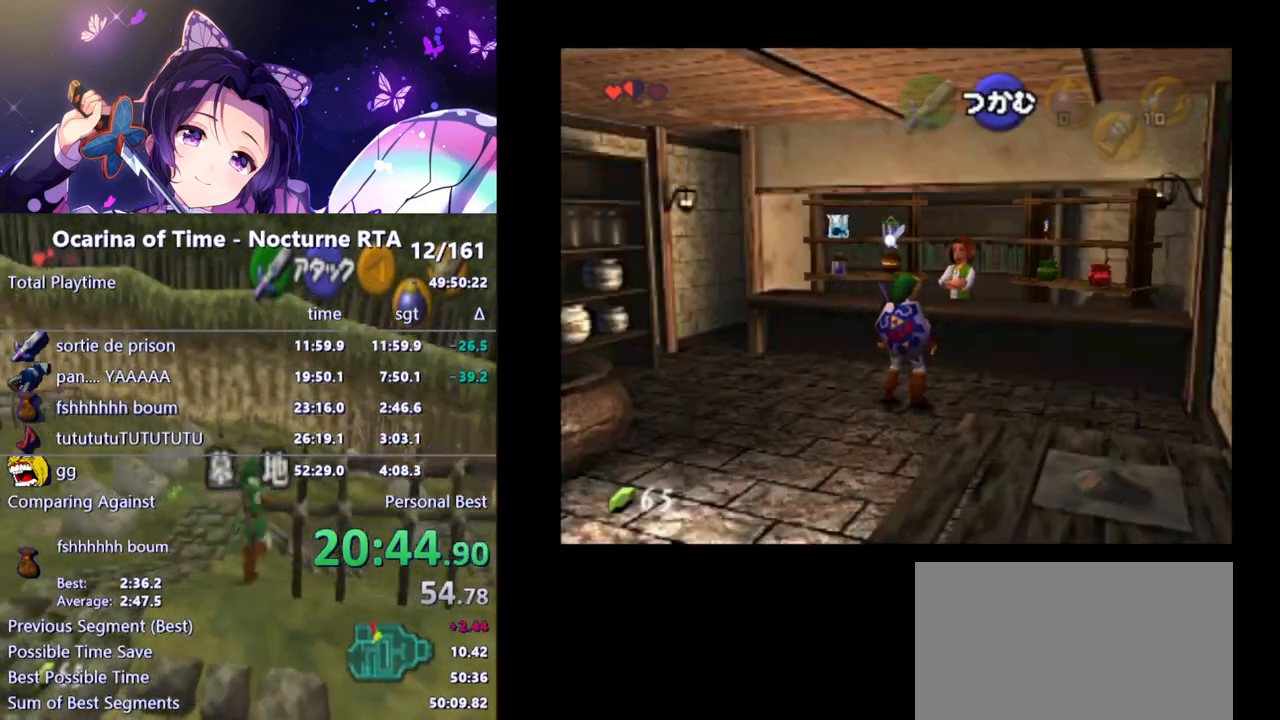
Gameplay with a controller (Nintendo layout); each line is a JSON object with the inputs held at the frame after it. "events" lists button and stick changes between this image and that frame as [ms after this image, input, new state], when the widget could be followed in between. Not read: L3 R3.
{"buttons": [], "left_stick": "center", "right_stick": "center", "events": []}
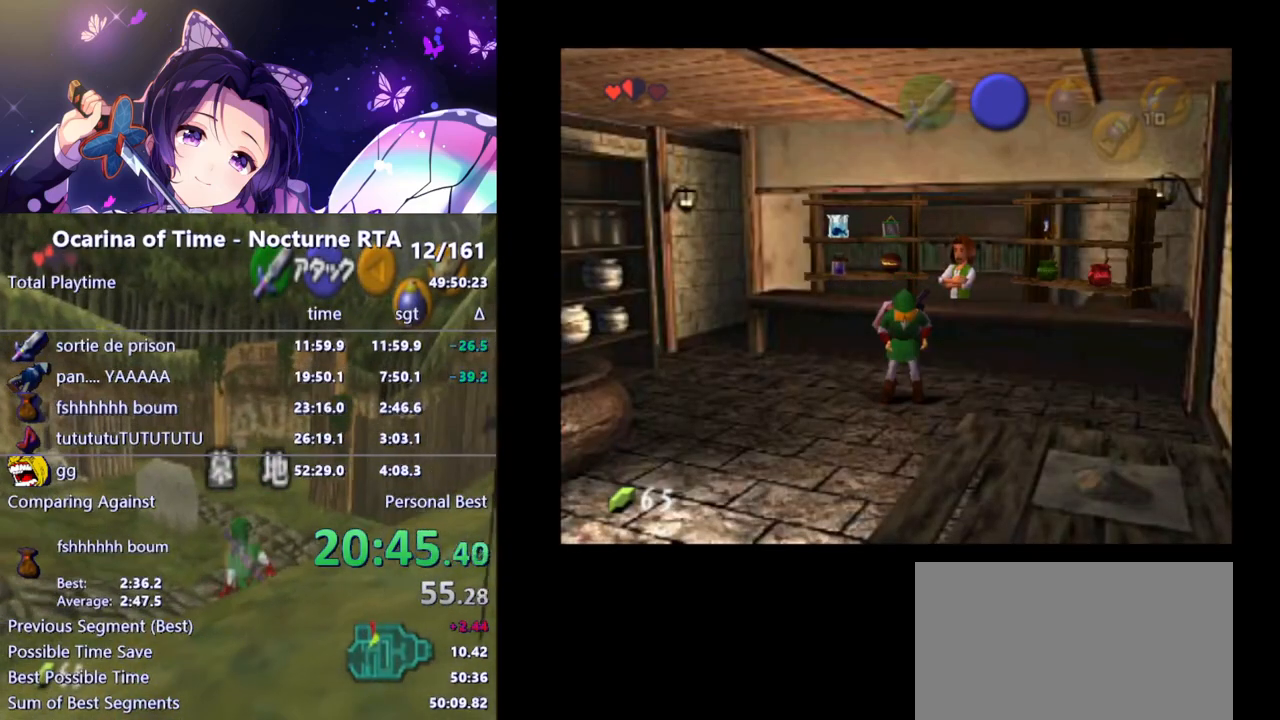
{"buttons": [], "left_stick": "down-left", "right_stick": "center", "events": [[117, "left_stick", "down-left"]]}
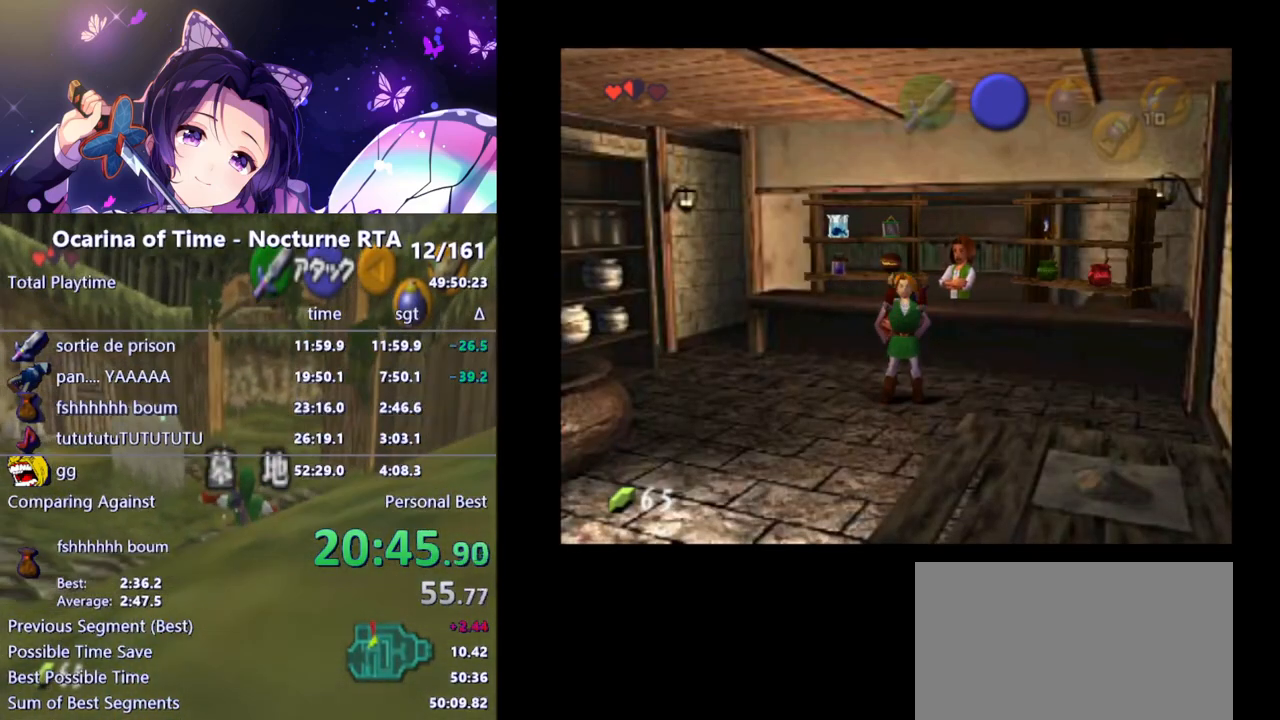
{"buttons": [], "left_stick": "down-left", "right_stick": "center", "events": []}
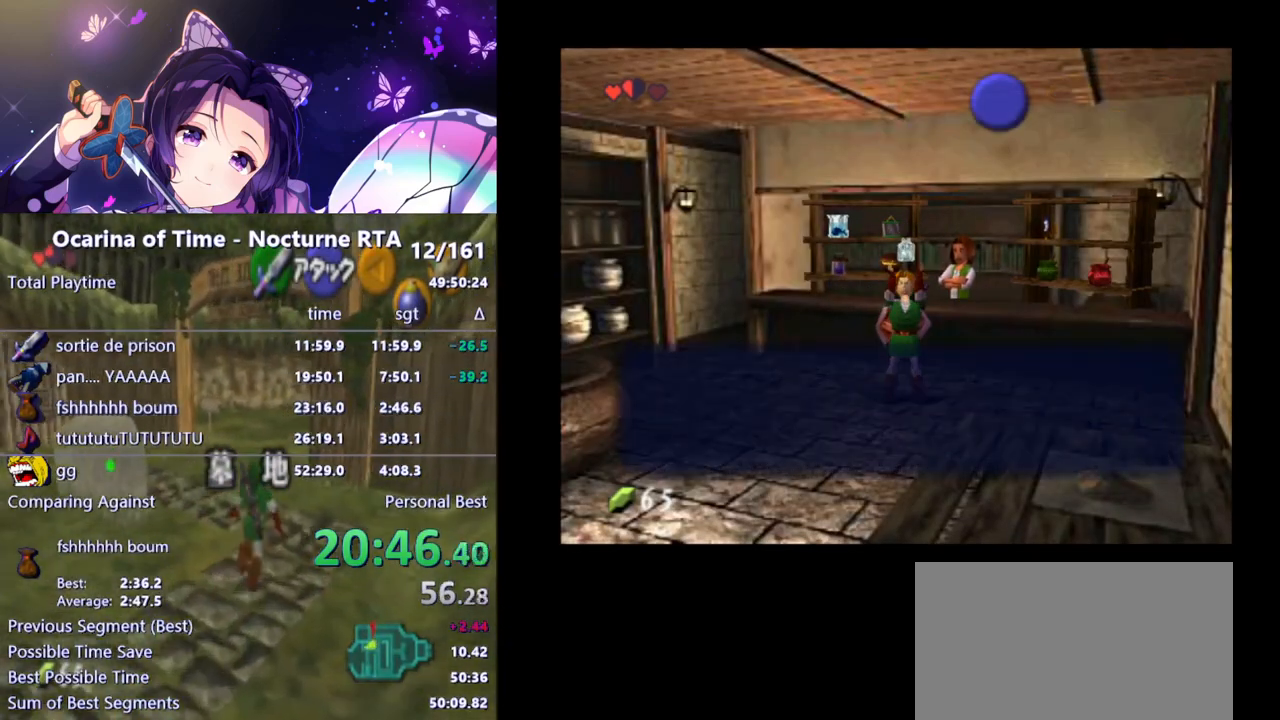
{"buttons": [], "left_stick": "down-left", "right_stick": "center", "events": []}
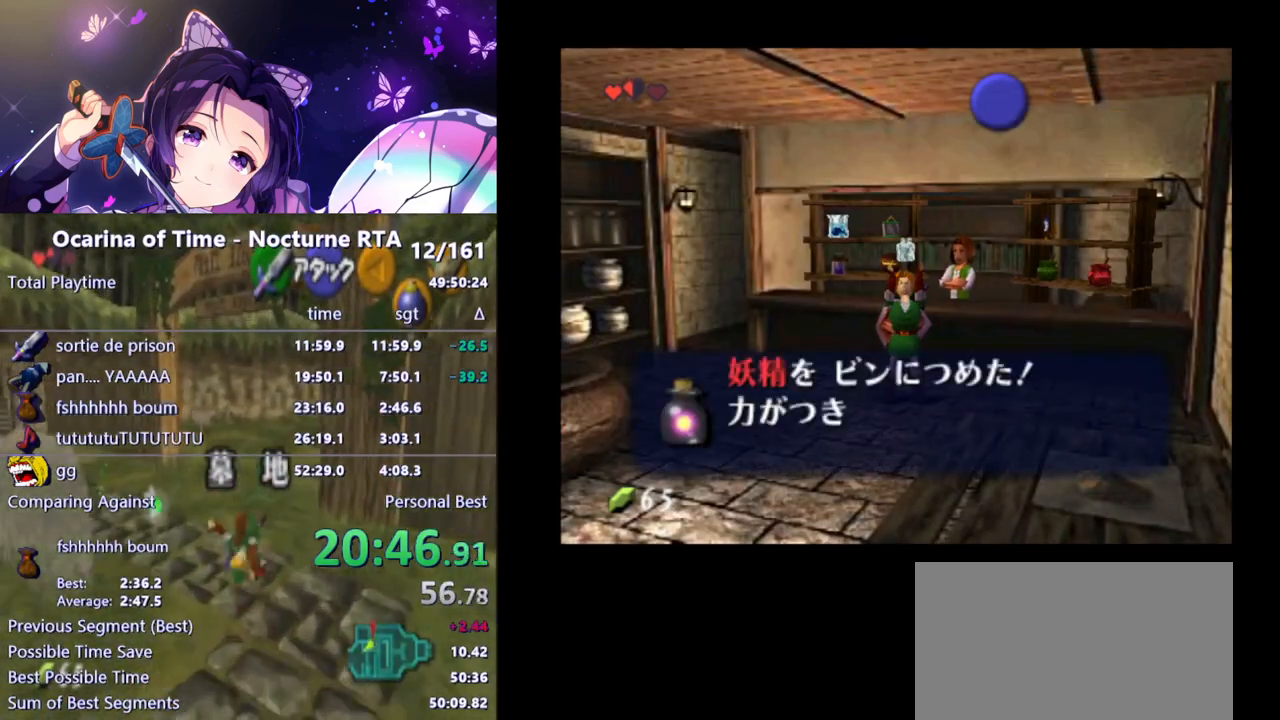
{"buttons": [], "left_stick": "down-left", "right_stick": "center", "events": []}
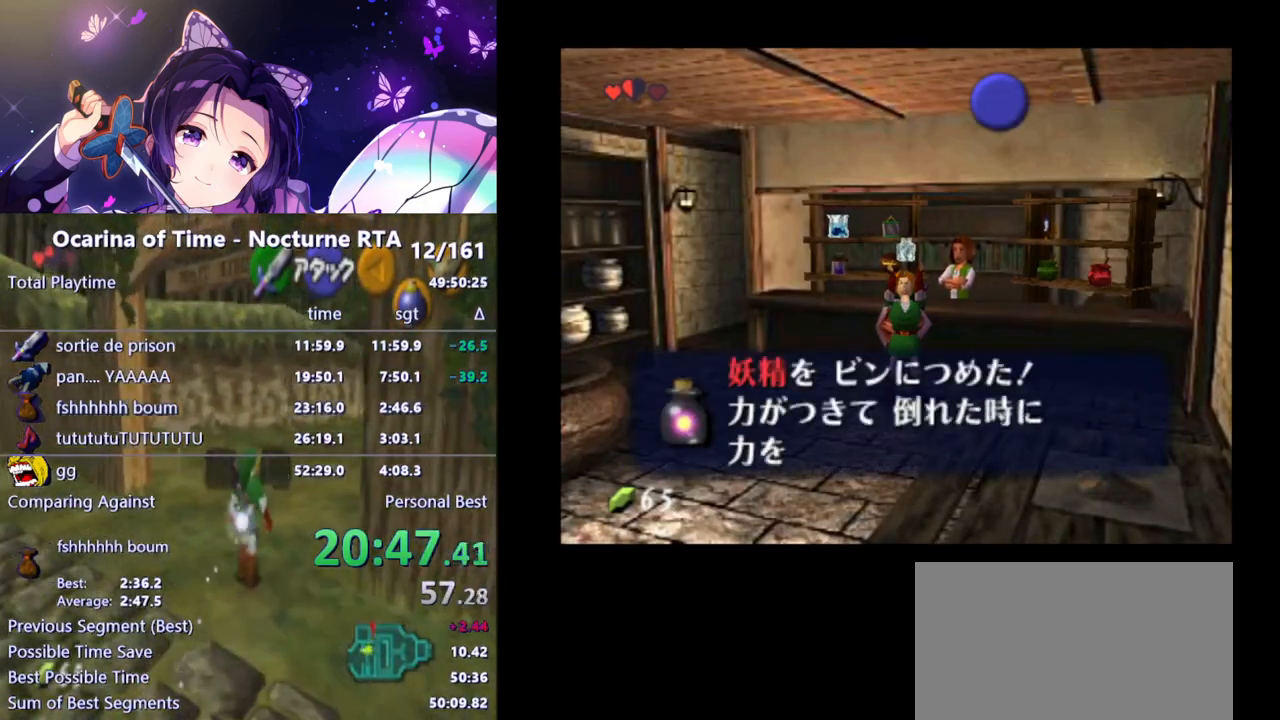
{"buttons": ["B"], "left_stick": "down-left", "right_stick": "center", "events": [[50, "B", "down"], [117, "B", "up"], [183, "B", "down"], [250, "B", "up"], [300, "B", "down"], [333, "B", "up"], [400, "A", "down"], [450, "A", "up"], [500, "B", "down"]]}
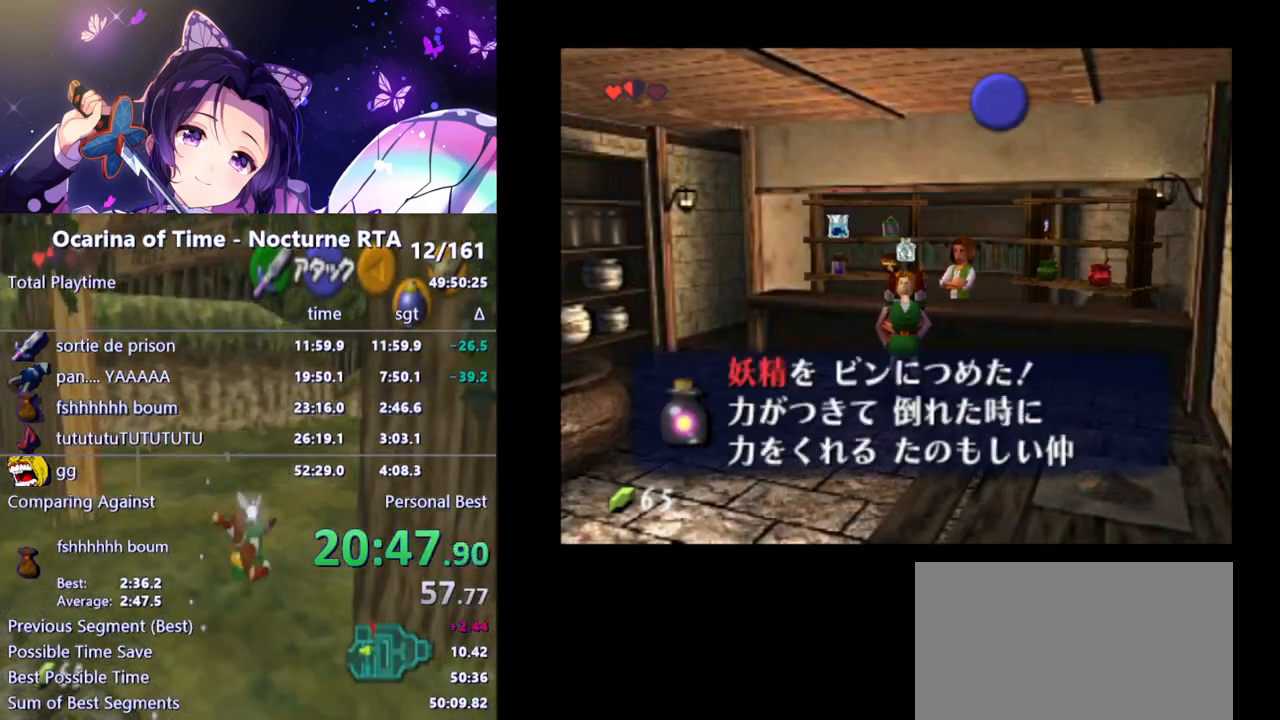
{"buttons": [], "left_stick": "down-left", "right_stick": "center", "events": [[50, "B", "up"], [100, "A", "down"], [100, "B", "down"], [117, "A", "up"], [150, "B", "up"], [200, "A", "down"], [217, "A", "up"], [217, "B", "down"], [250, "B", "up"], [317, "B", "down"], [350, "B", "up"], [417, "A", "down"], [433, "B", "down"], [450, "A", "up"], [467, "B", "up"]]}
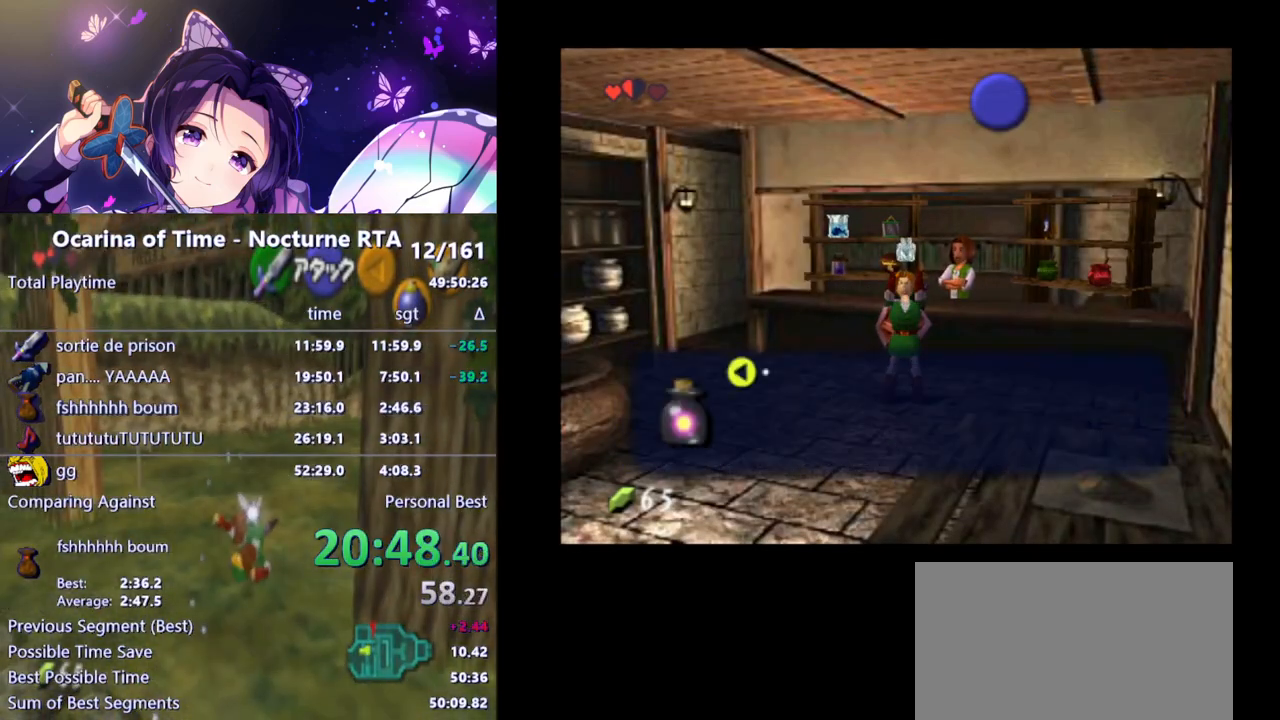
{"buttons": [], "left_stick": "down-left", "right_stick": "center", "events": []}
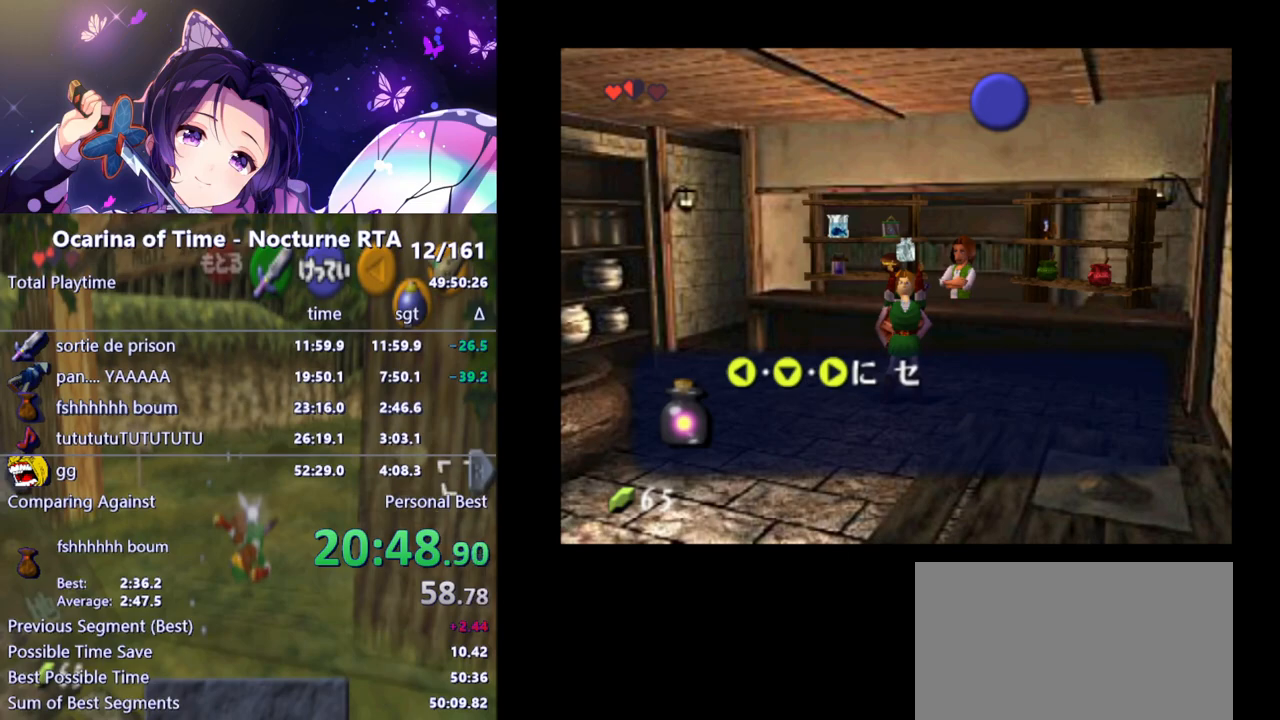
{"buttons": [], "left_stick": "down-left", "right_stick": "center", "events": []}
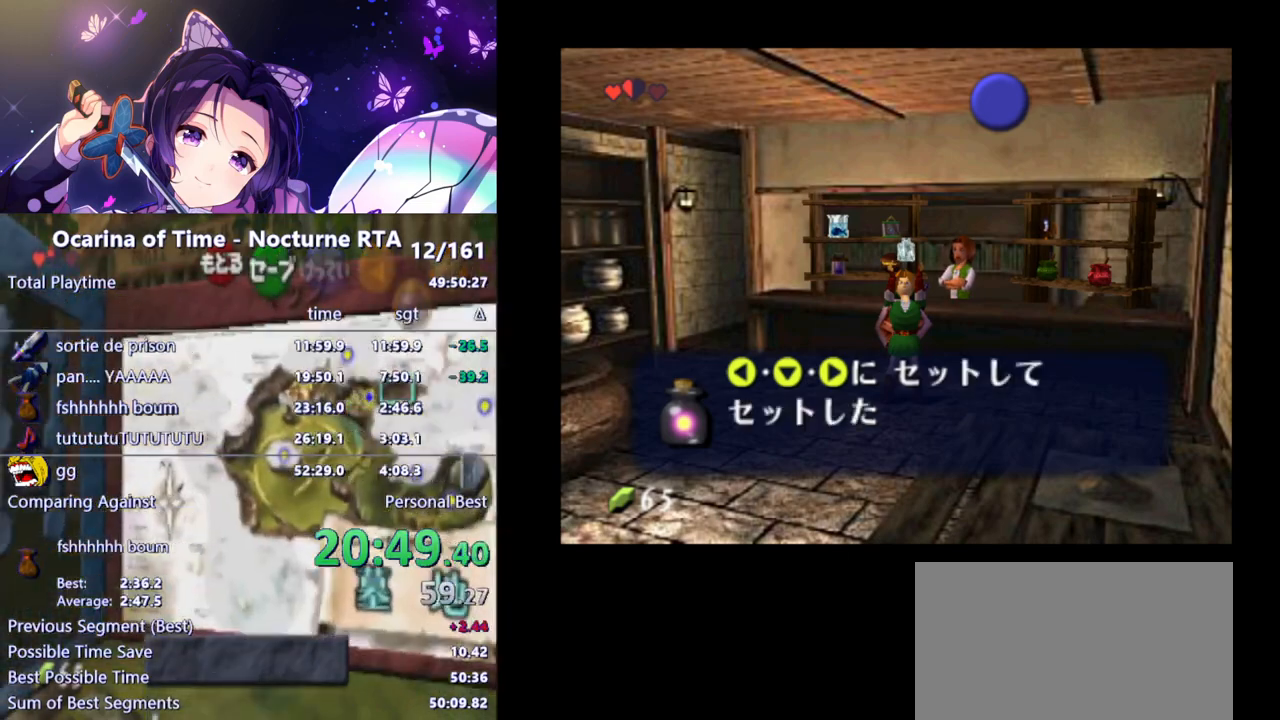
{"buttons": ["B"], "left_stick": "down-left", "right_stick": "center", "events": [[267, "B", "down"], [300, "A", "down"], [317, "B", "up"], [333, "A", "up"], [383, "B", "down"], [417, "B", "up"], [483, "B", "down"]]}
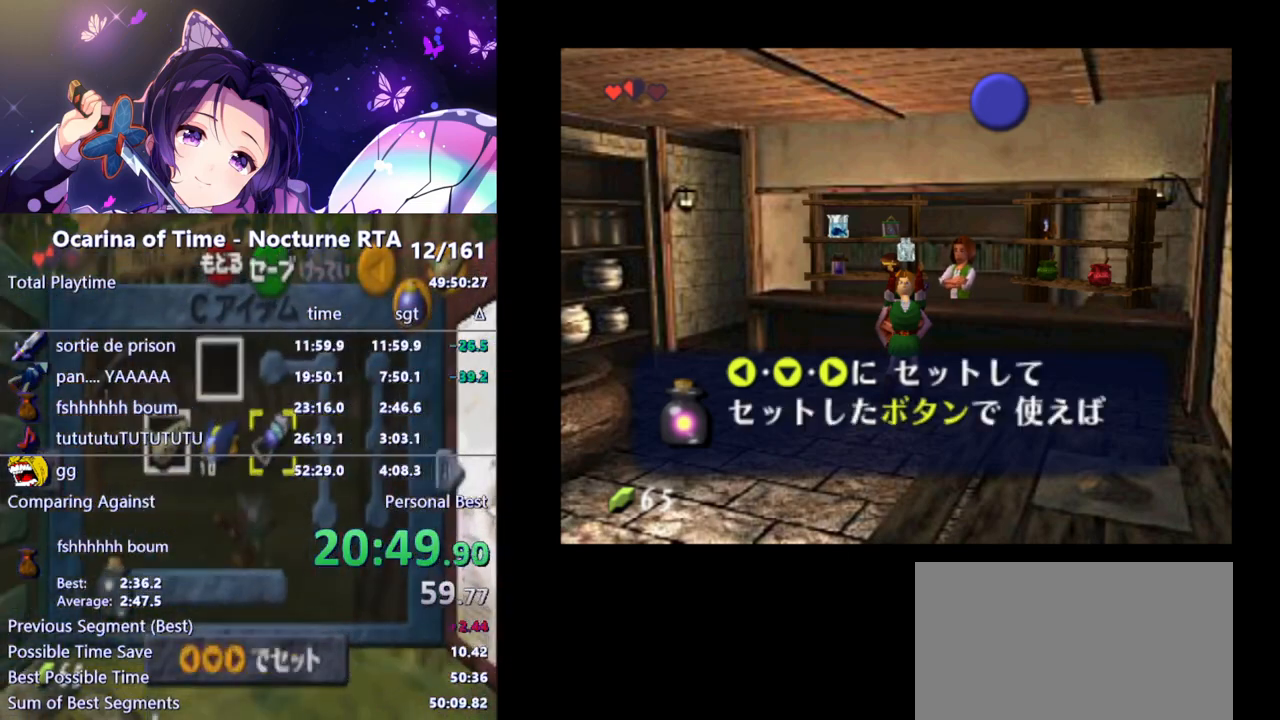
{"buttons": ["A"], "left_stick": "down-left", "right_stick": "center", "events": [[33, "B", "up"], [67, "B", "down"], [133, "B", "up"], [183, "A", "down"], [200, "A", "up"], [200, "B", "down"], [233, "B", "up"], [283, "A", "down"], [300, "A", "up"], [300, "B", "down"], [333, "B", "up"], [383, "A", "down"], [400, "A", "up"], [400, "B", "down"], [450, "B", "up"], [467, "A", "down"]]}
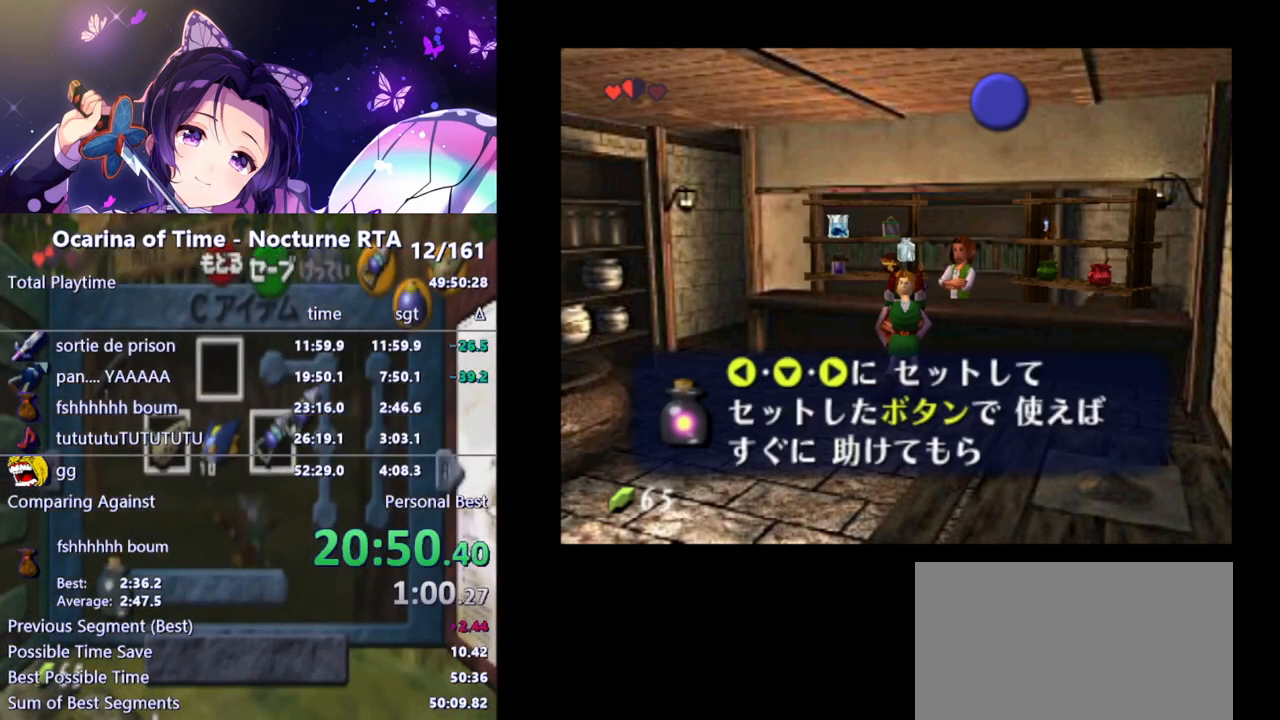
{"buttons": [], "left_stick": "down-left", "right_stick": "center", "events": [[17, "A", "up"], [17, "B", "down"], [50, "B", "up"], [67, "A", "down"], [117, "A", "up"], [117, "B", "down"], [167, "B", "up"], [183, "A", "down"], [217, "B", "down"], [233, "A", "up"], [283, "B", "up"], [300, "B", "down"], [317, "A", "down"], [333, "A", "up"], [383, "B", "up"], [433, "B", "down"], [483, "B", "up"]]}
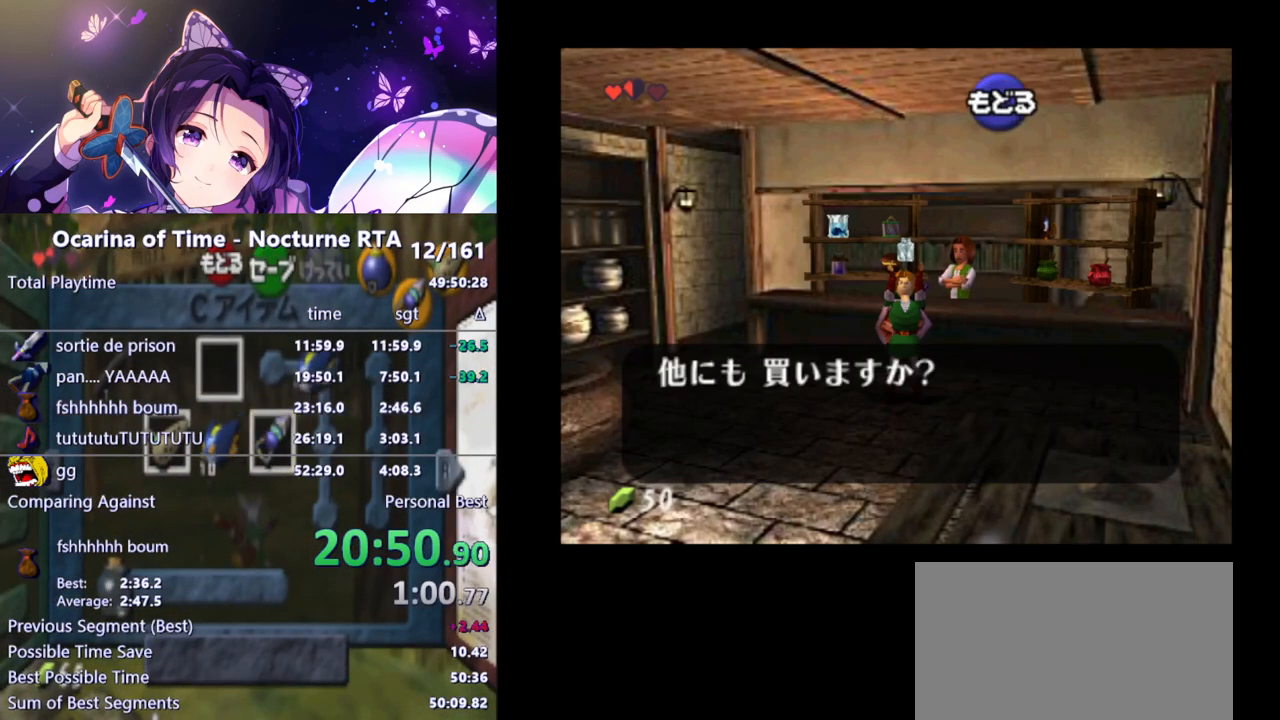
{"buttons": [], "left_stick": "down-left", "right_stick": "center", "events": [[17, "B", "down"], [50, "B", "up"], [217, "B", "down"], [283, "B", "up"], [350, "B", "down"], [383, "B", "up"], [433, "B", "down"], [483, "B", "up"]]}
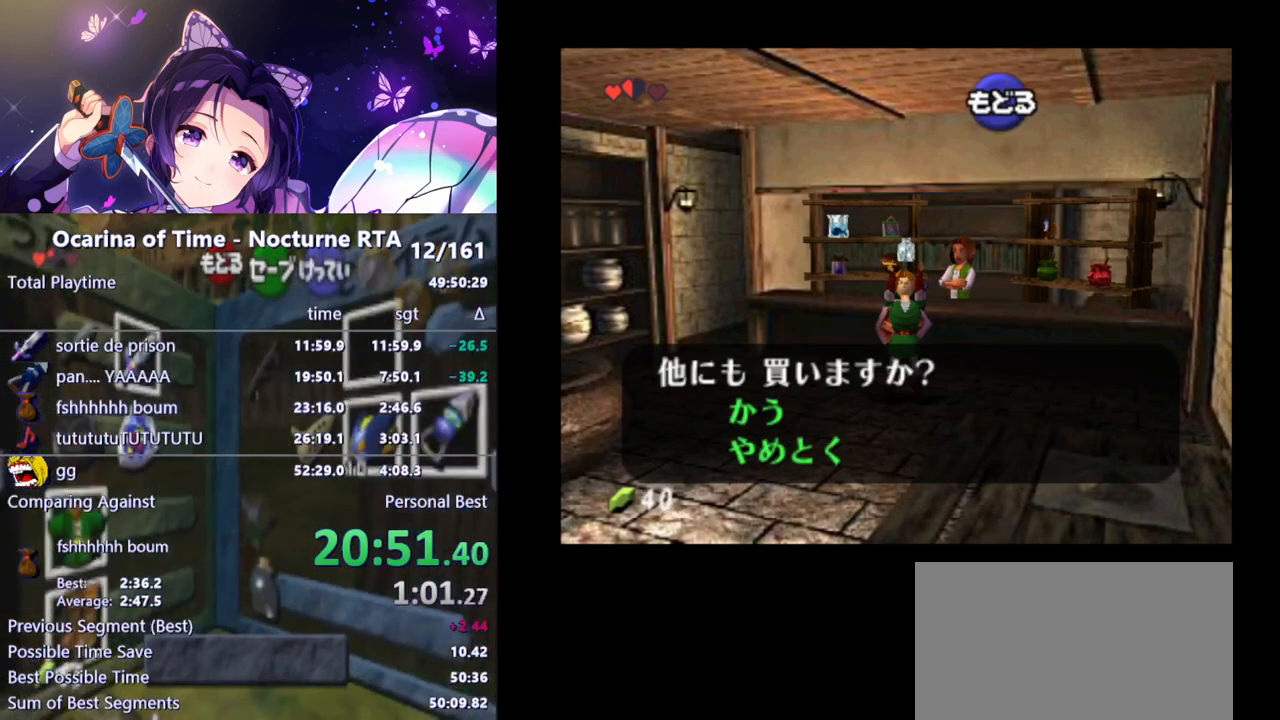
{"buttons": [], "left_stick": "down-left", "right_stick": "center", "events": [[33, "B", "down"], [100, "B", "up"], [133, "B", "down"], [200, "B", "up"], [233, "B", "down"], [317, "B", "up"]]}
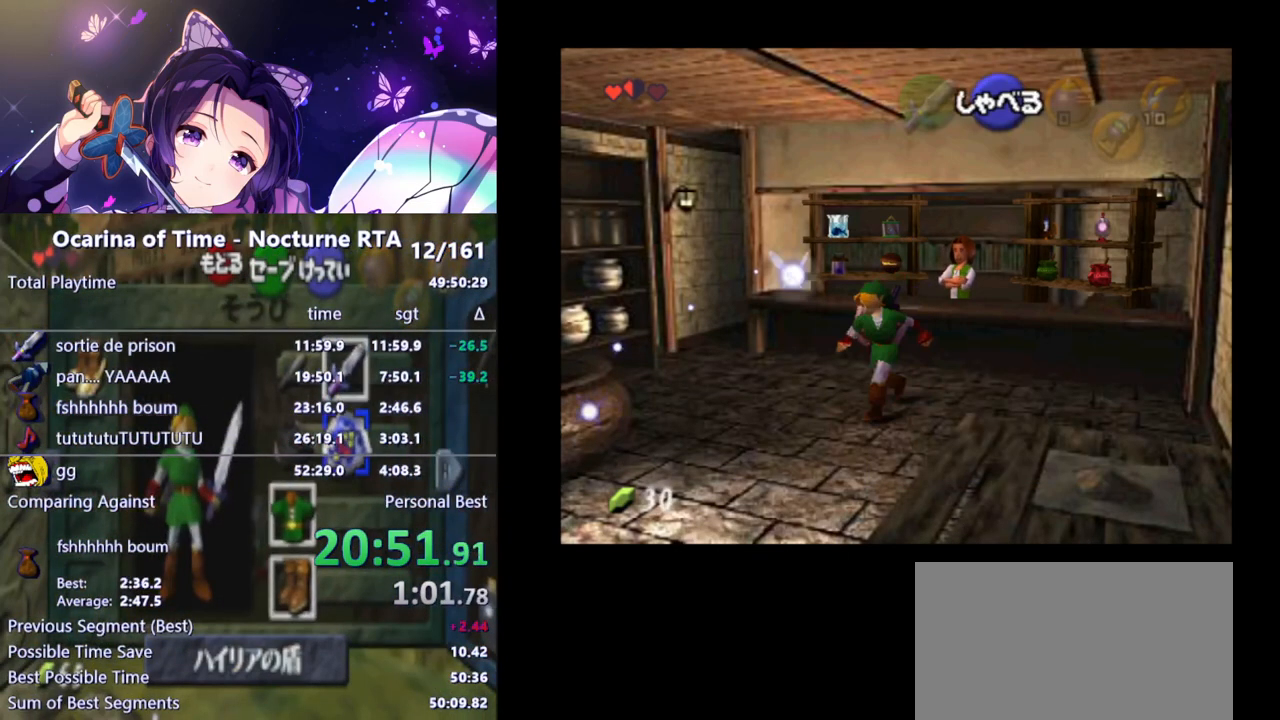
{"buttons": [], "left_stick": "down-left", "right_stick": "center", "events": []}
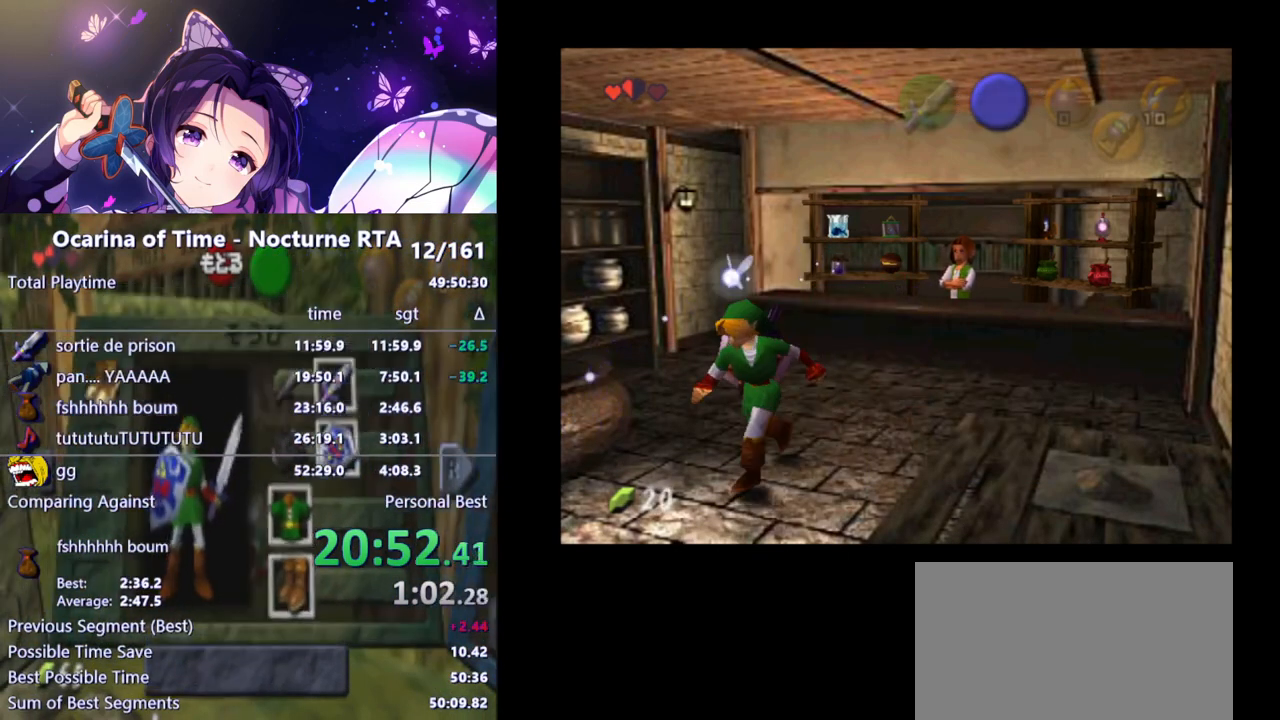
{"buttons": [], "left_stick": "down-left", "right_stick": "center", "events": []}
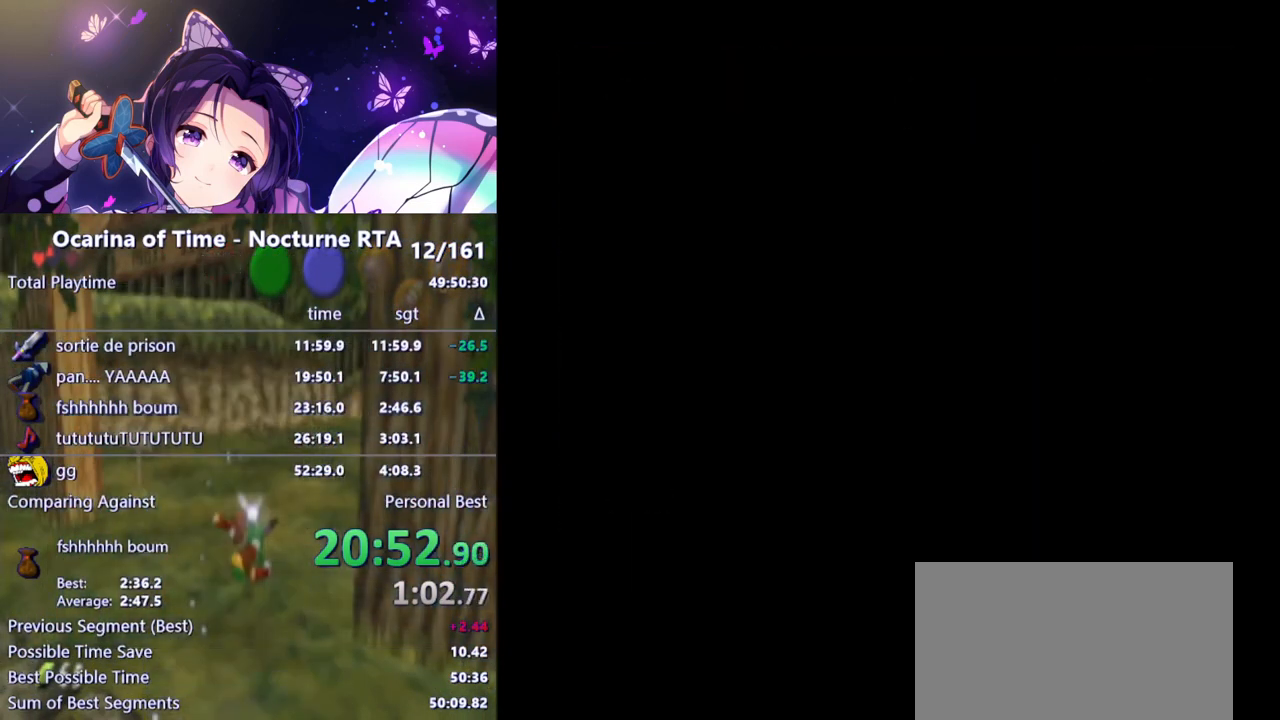
{"buttons": [], "left_stick": "left", "right_stick": "center", "events": [[217, "left_stick", "left"]]}
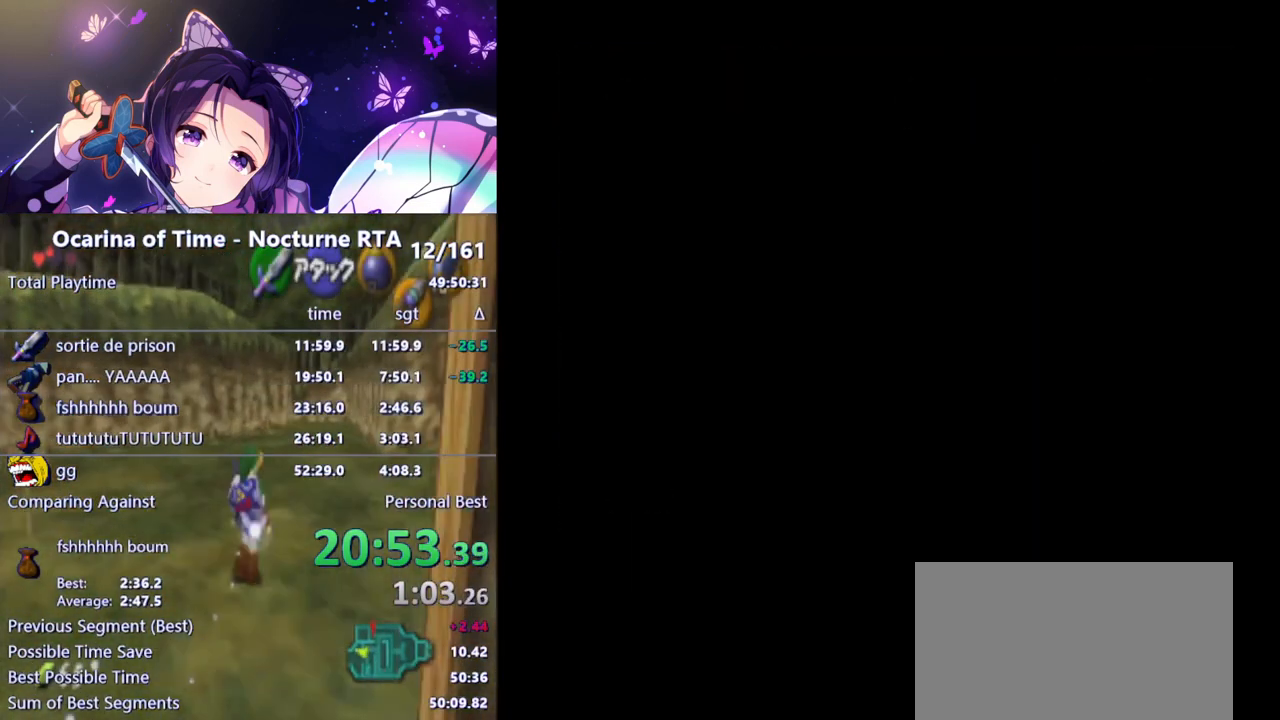
{"buttons": [], "left_stick": "left", "right_stick": "center", "events": []}
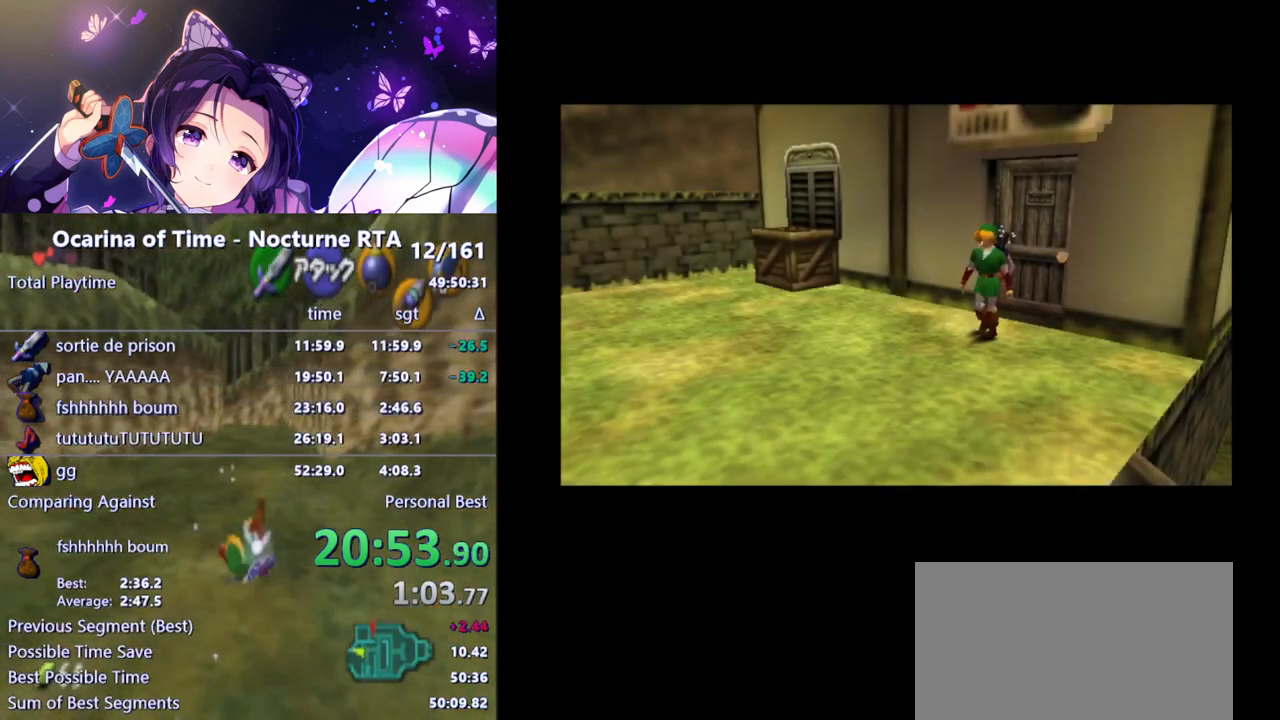
{"buttons": [], "left_stick": "left", "right_stick": "center", "events": []}
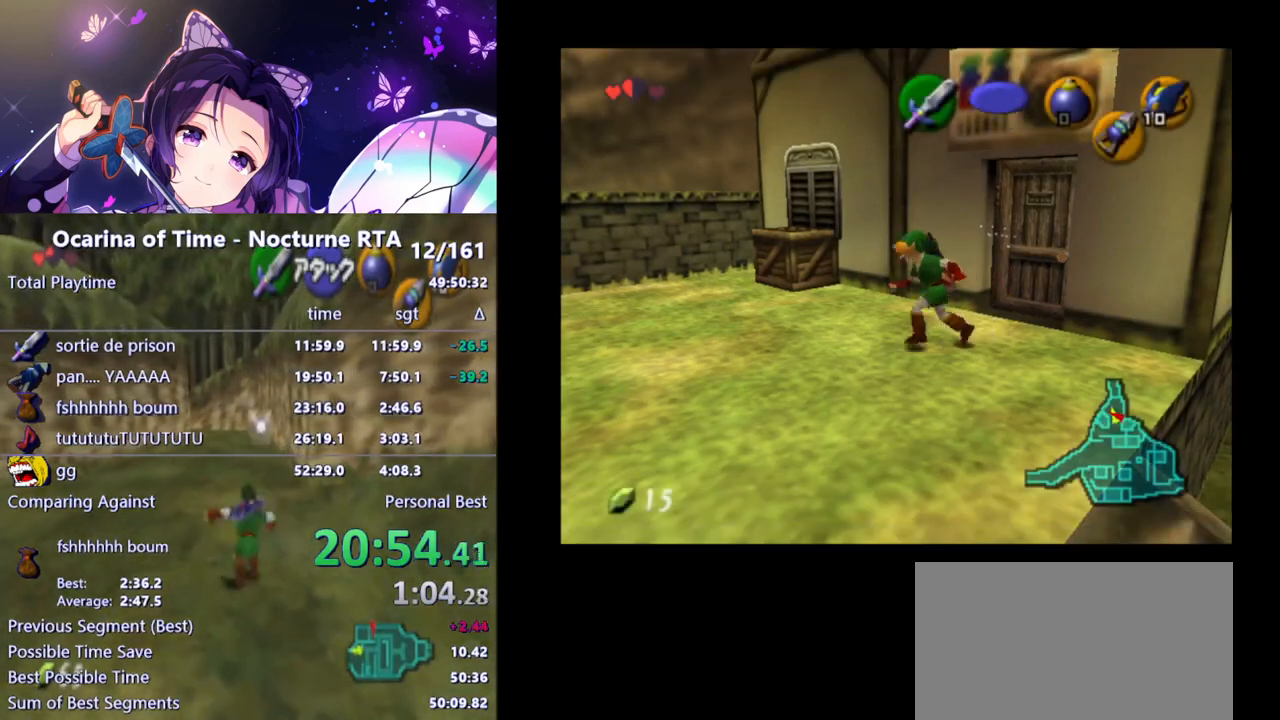
{"buttons": [], "left_stick": "left", "right_stick": "center", "events": [[283, "A", "down"], [417, "A", "up"]]}
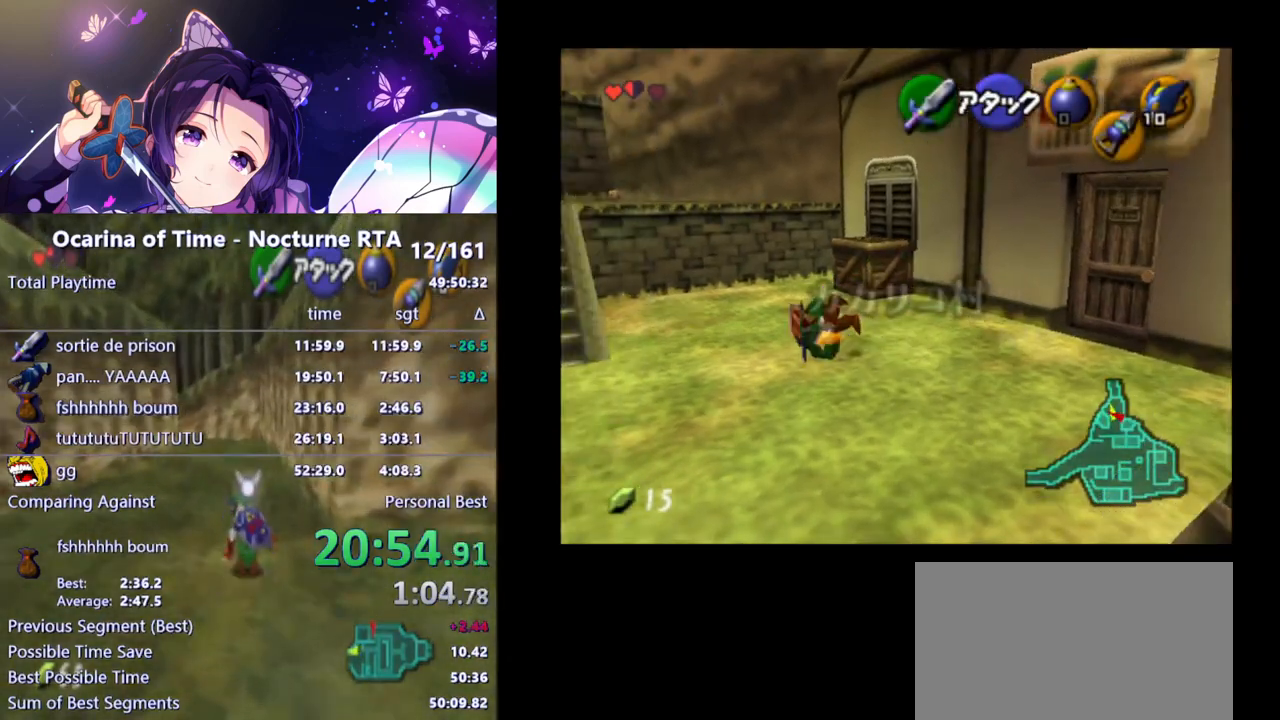
{"buttons": [], "left_stick": "left", "right_stick": "center", "events": []}
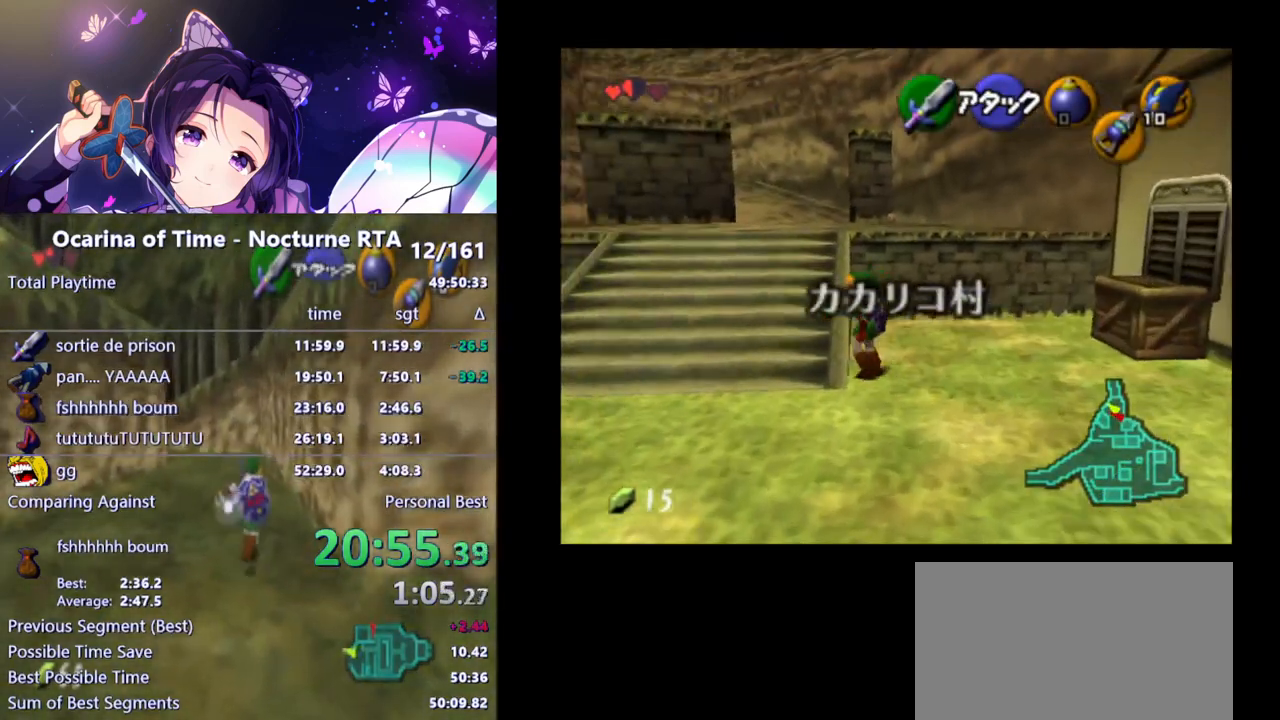
{"buttons": ["A"], "left_stick": "up", "right_stick": "center", "events": [[183, "left_stick", "up"], [433, "A", "down"]]}
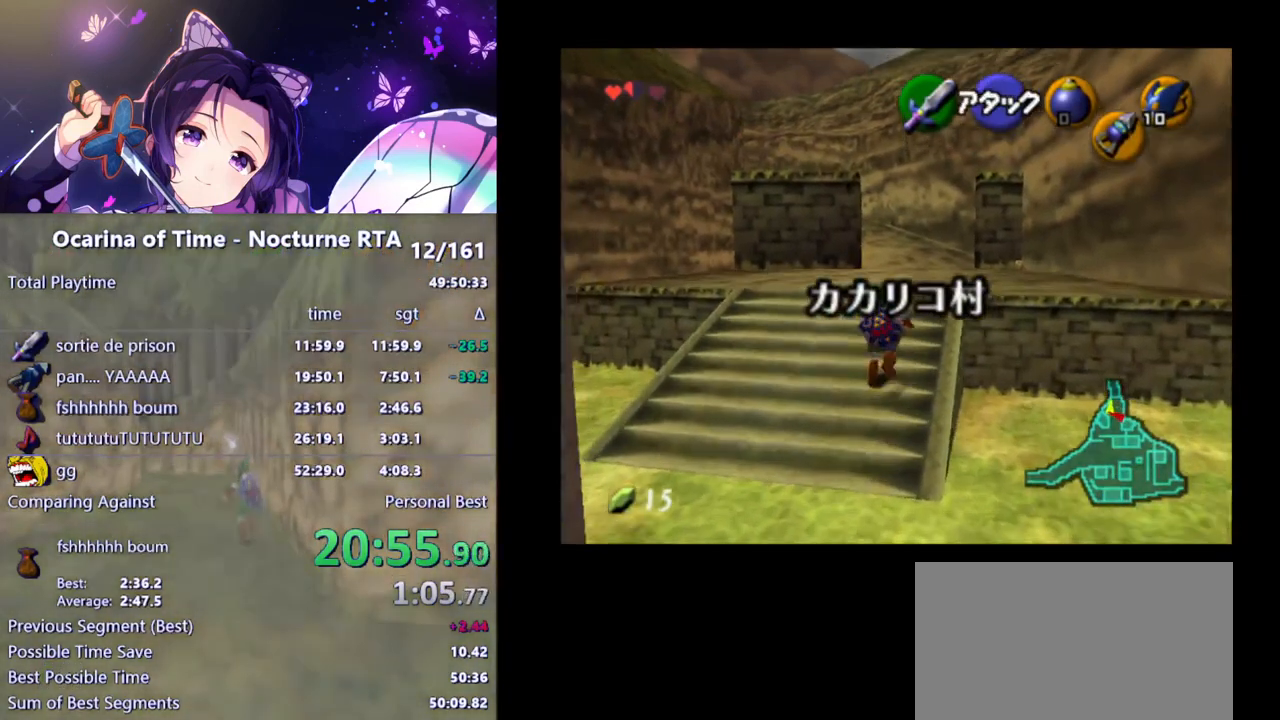
{"buttons": [], "left_stick": "up", "right_stick": "center", "events": [[67, "A", "up"]]}
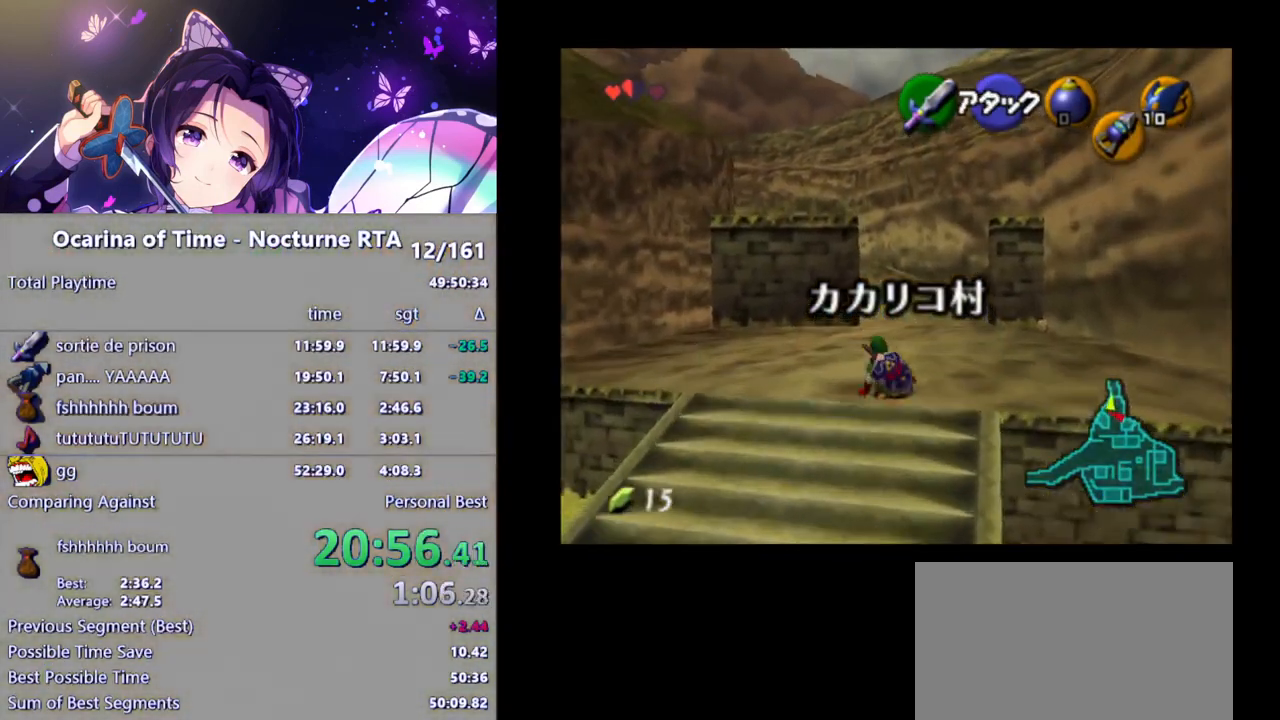
{"buttons": [], "left_stick": "up", "right_stick": "center", "events": [[250, "A", "down"], [383, "A", "up"]]}
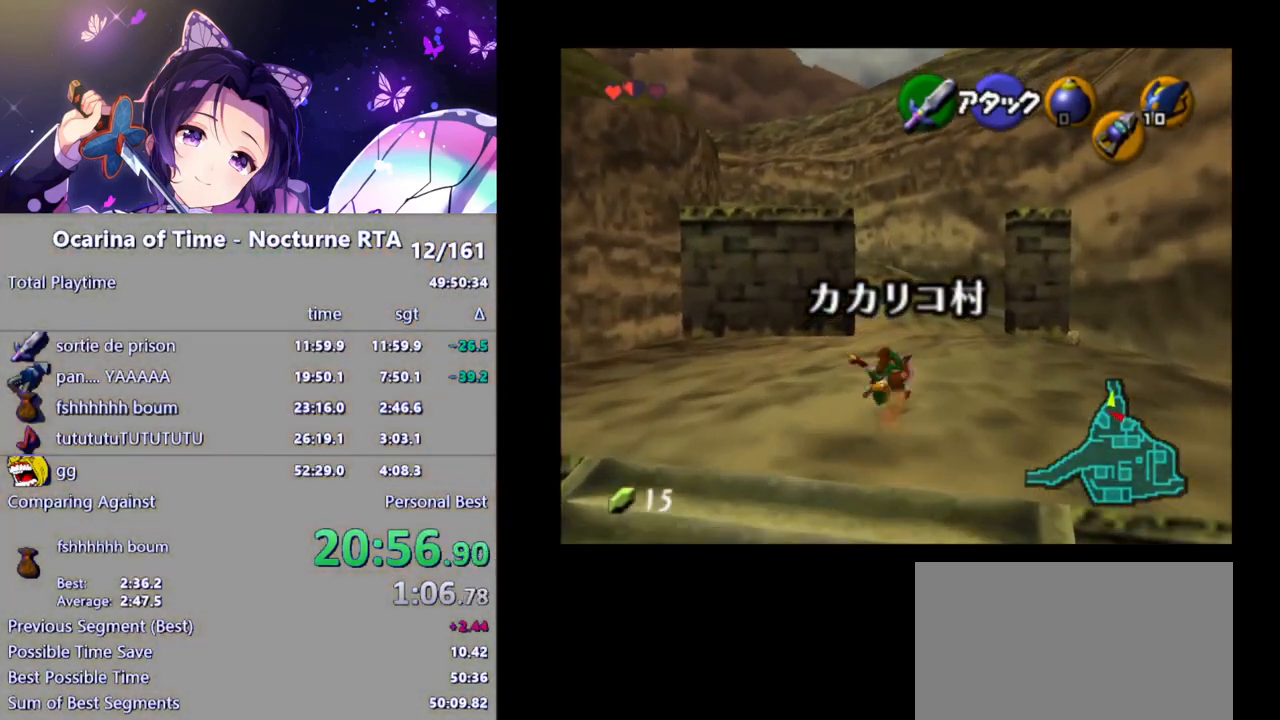
{"buttons": [], "left_stick": "up", "right_stick": "center", "events": []}
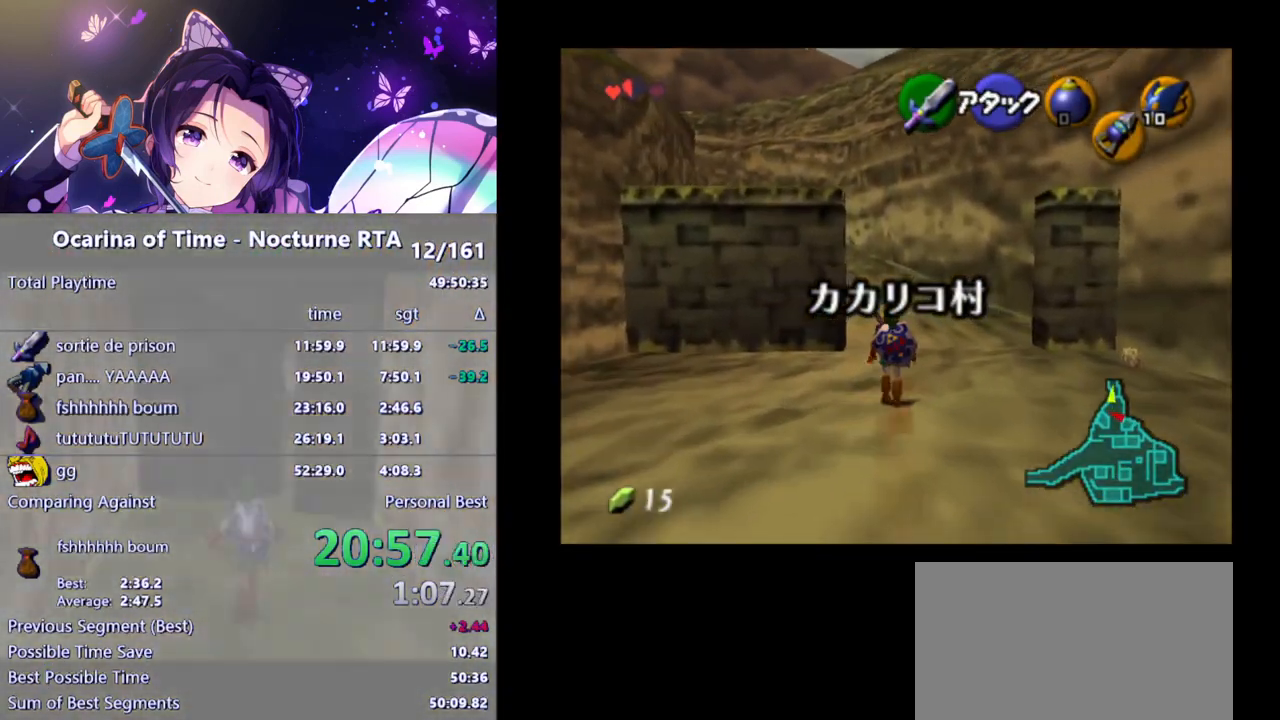
{"buttons": [], "left_stick": "up", "right_stick": "center", "events": [[67, "A", "down"], [183, "A", "up"]]}
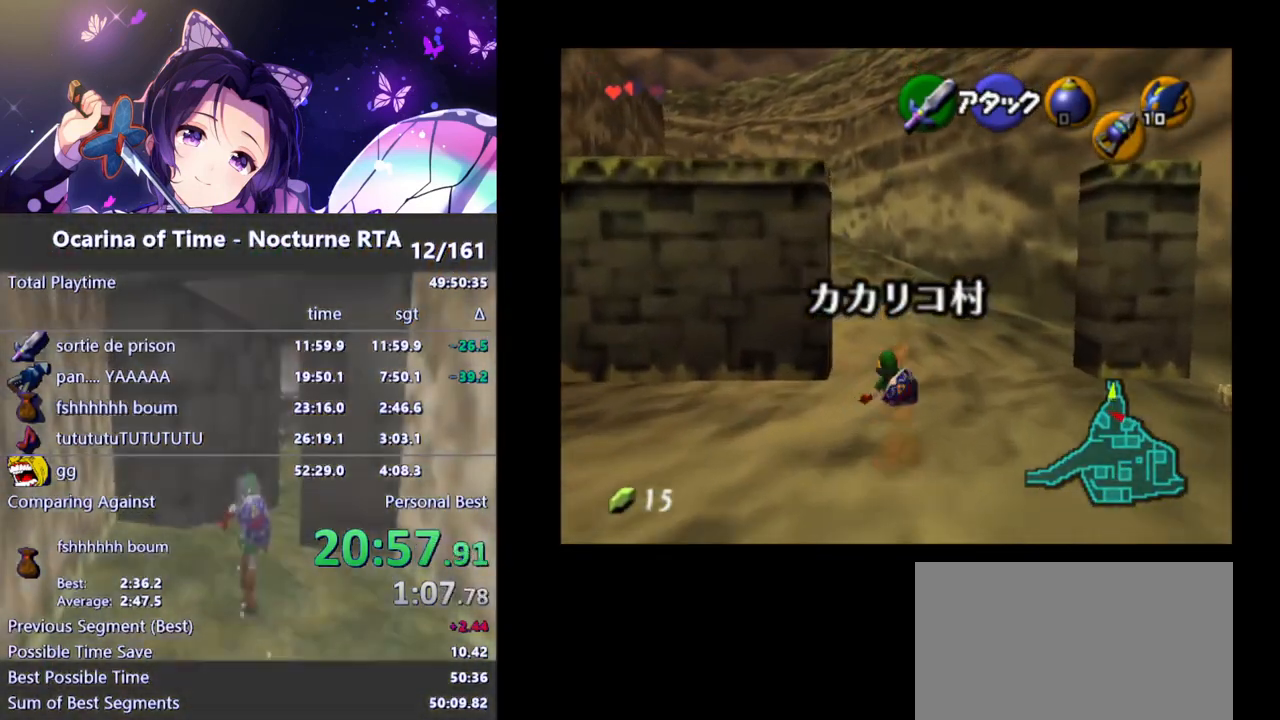
{"buttons": [], "left_stick": "up", "right_stick": "center", "events": [[317, "A", "down"], [450, "A", "up"]]}